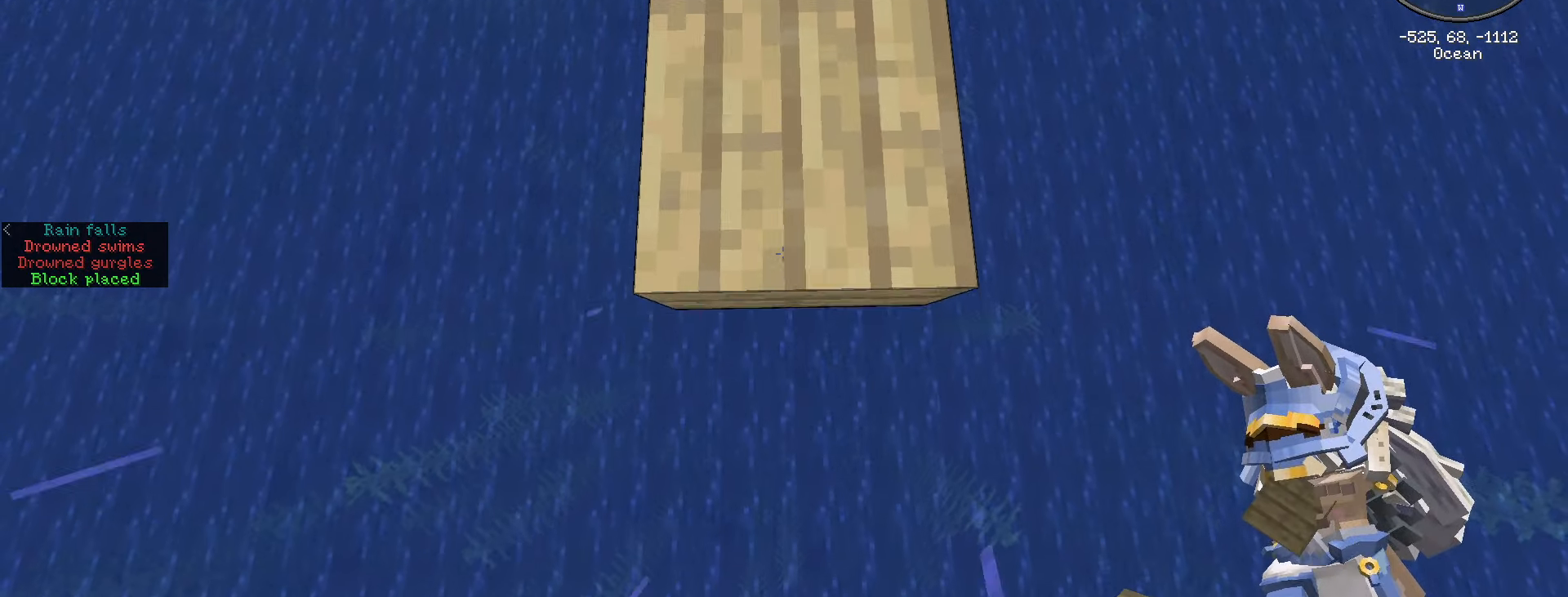
Gameplay with keyboard and mouse; each line is a JSON object with the keys and mouse buttons held at the frame after it. "events" lists presses ("down") and releases ("up") of ".", "/", "0", "1", "2", "3", "4", "5", "6", "7", "8", "9", "a", "alt_l", "alt_r", "b", "backslash", "backspace", "c", "caps_lock", "comma", "ctrl_l", "ctrl_r", "d", "e", "equals", "escape", "f", "f1", "f10", "f11", "f12", "f2", "f3", "f4", "f5", "f6", "f7", "f8", "f9", "g", "h", "i", "j", "k", "l", "lbracket", "m", "minus", "n", "o", "p", "q", "quote", "r", "rbracket", "return", "s", "semicolon", "shift_l", "shift_r", "space", "super", "t", "tab", "tilde", "u", "v", "w", "x", "y", "z", "mouse_left", "mouse_wheel" and "mouse_right" between this image and that frame as [ms after this image, input, new state], when the widget could be followed in between. "mouse_left", "mouse_wheel", "mouse_right" = the "left", "wheel", "right" buttons of the "mouse" list. No other keys are recorded. Fast repeated clicks can show as one long hold. "wheel" means that the mouse wheel is clicked or scrolled. Not read: mouse_move.
{"keys": ["s", "shift_l"], "mouse": ["right"], "events": []}
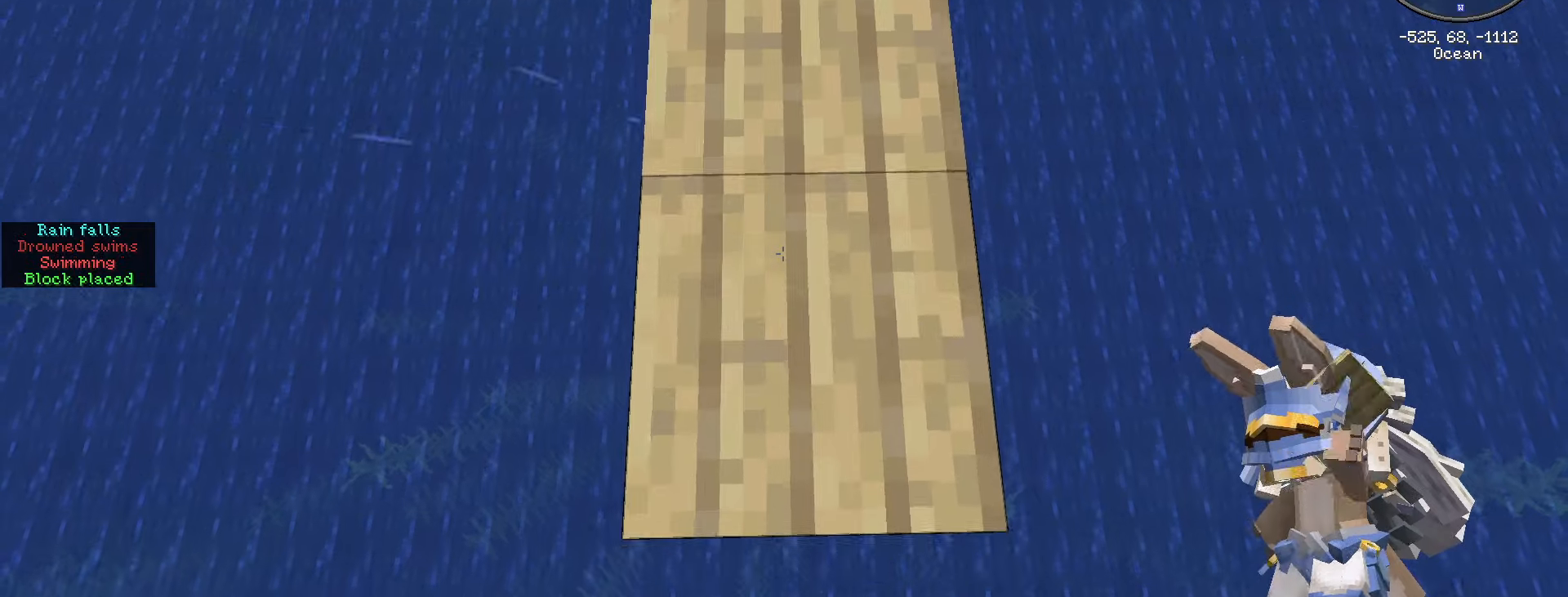
{"keys": ["s", "shift_l"], "mouse": ["right"], "events": []}
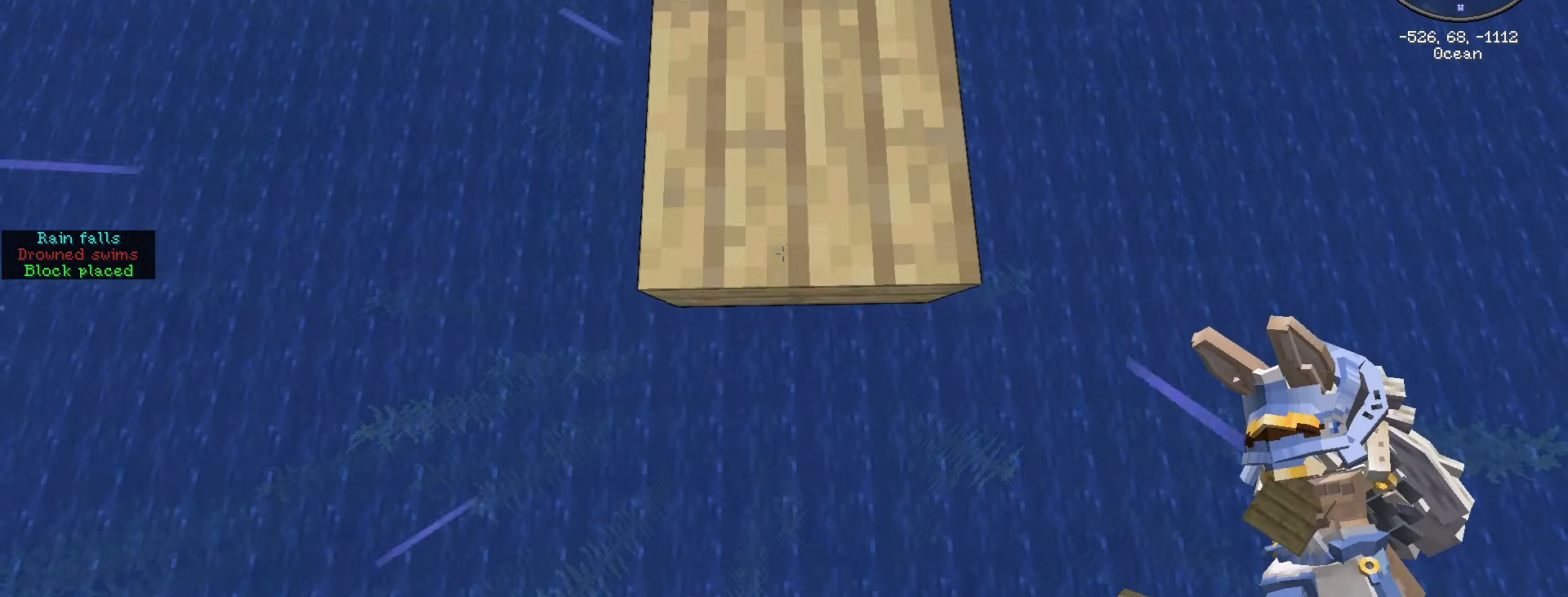
{"keys": ["s", "shift_l"], "mouse": ["right"], "events": []}
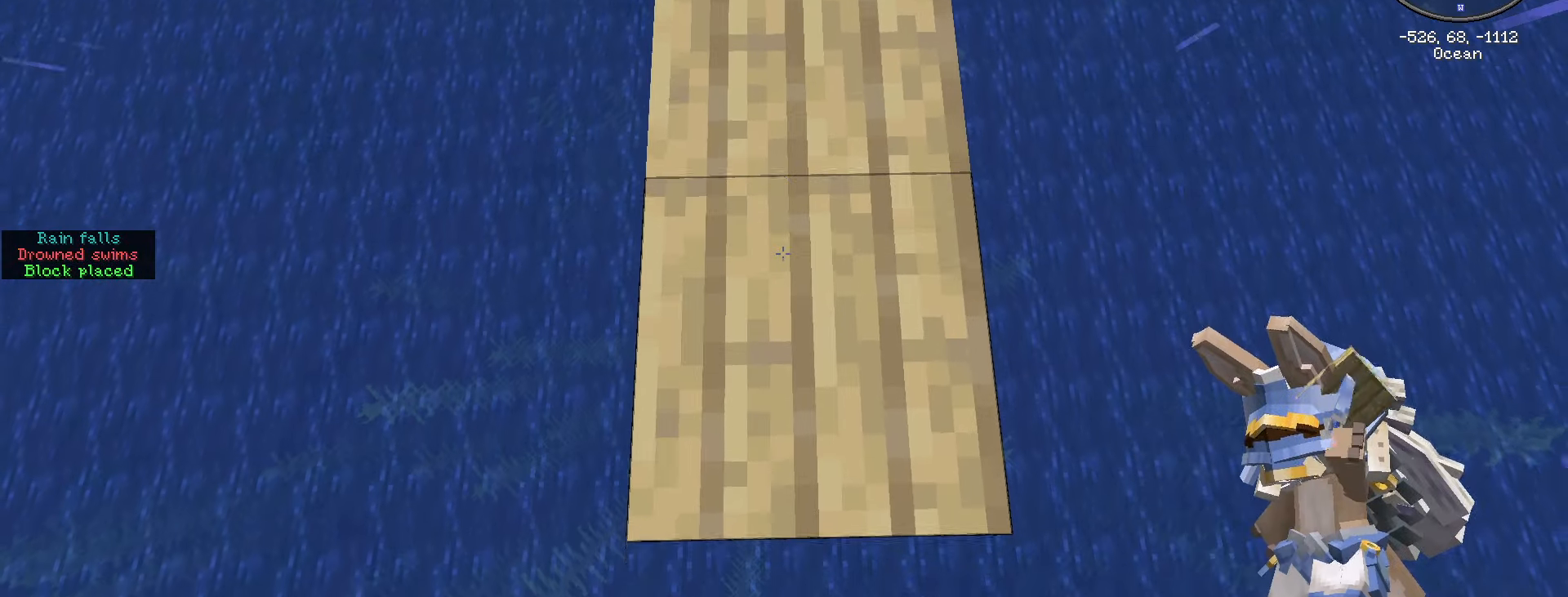
{"keys": ["s", "shift_l"], "mouse": ["right"], "events": []}
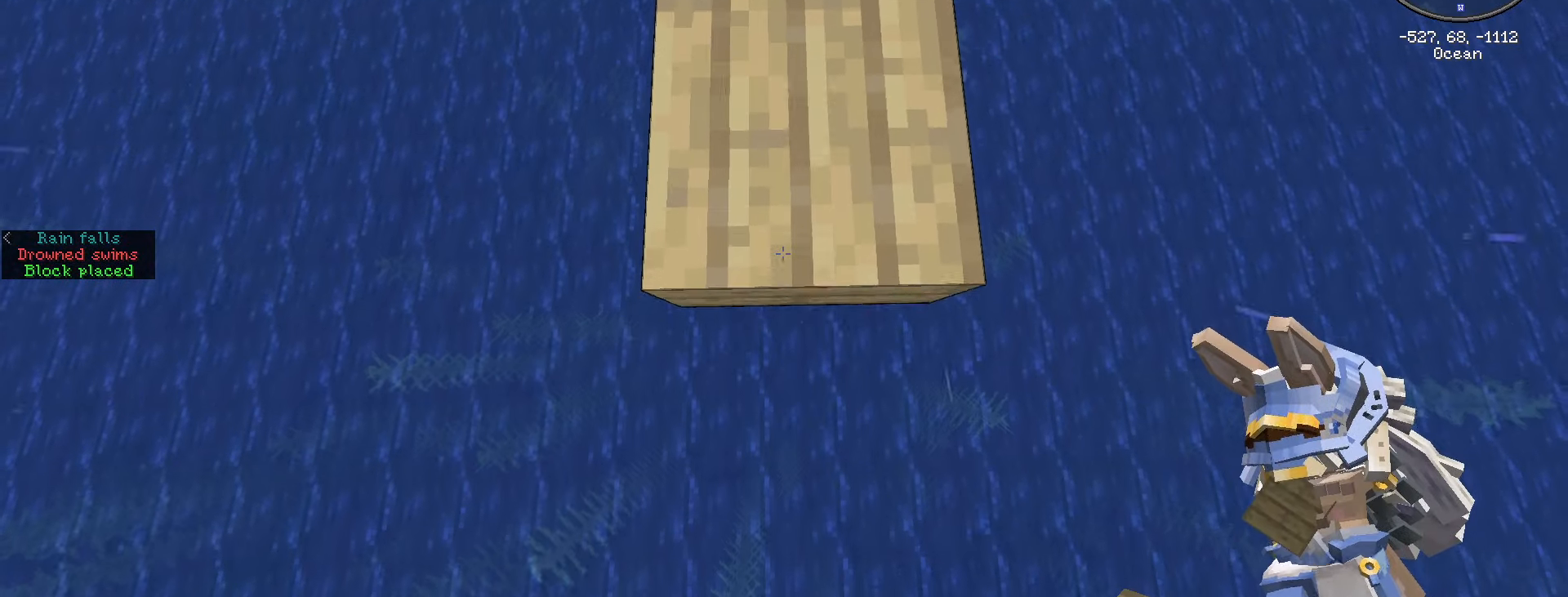
{"keys": ["s", "shift_l"], "mouse": ["right"], "events": []}
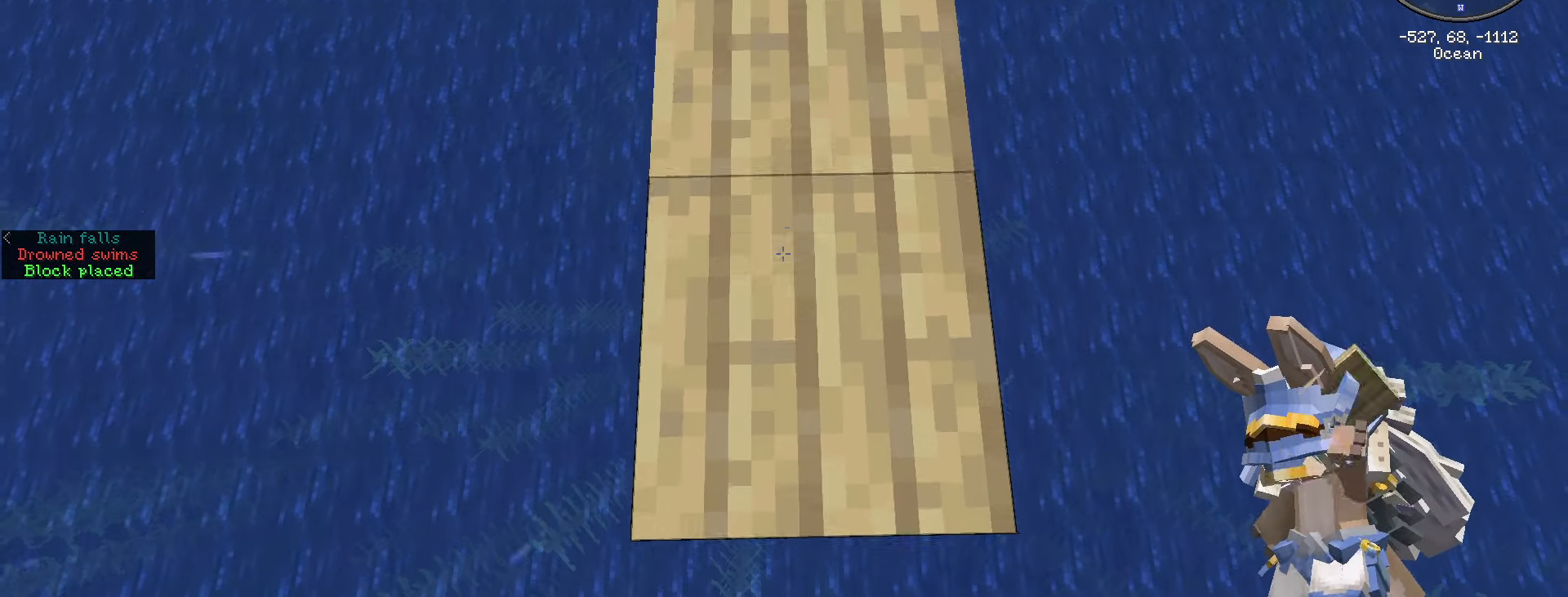
{"keys": ["s", "shift_l"], "mouse": ["right"], "events": []}
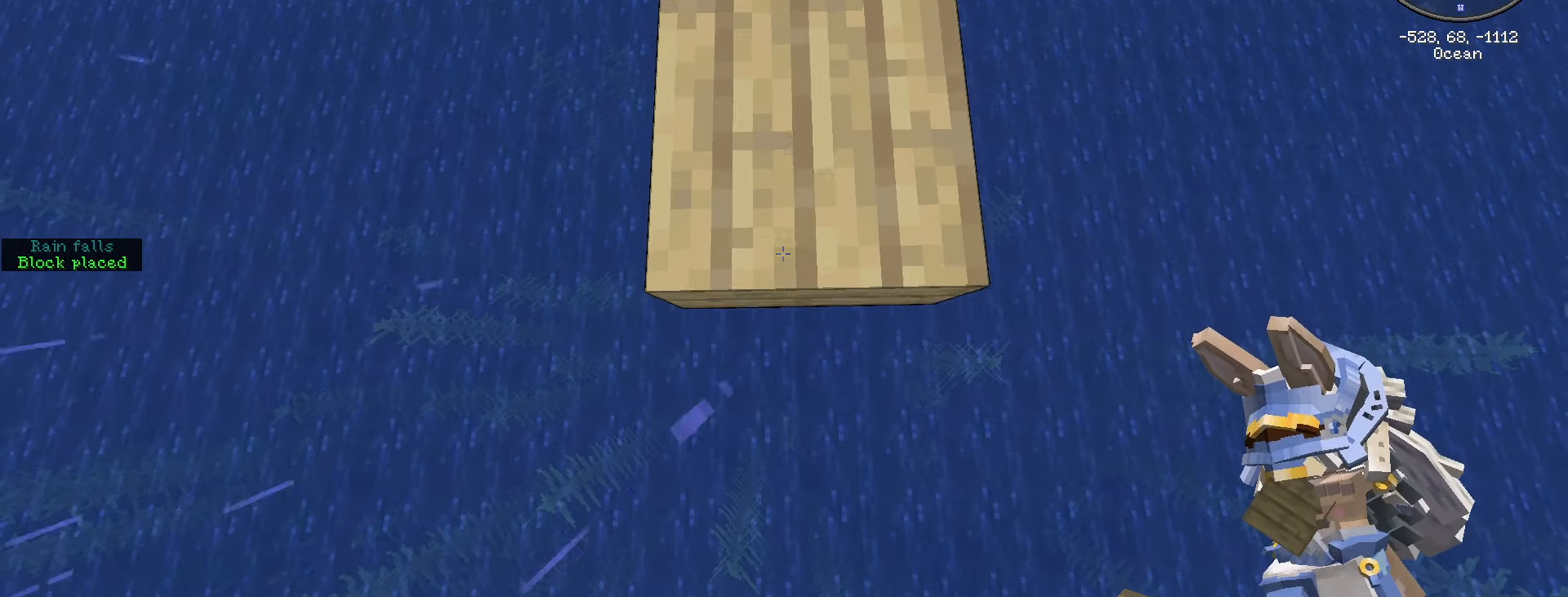
{"keys": ["s", "shift_l"], "mouse": ["right"], "events": []}
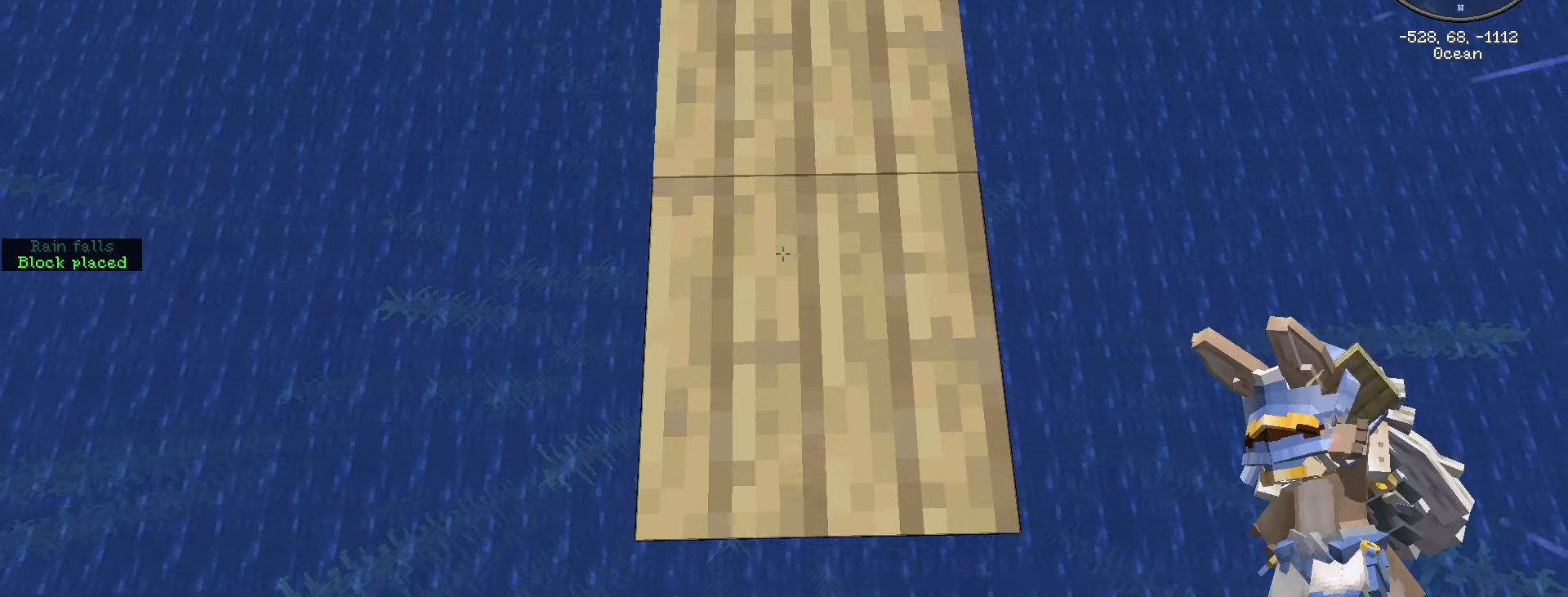
{"keys": ["shift_l"], "mouse": [], "events": [[200, "mouse_right", "up"], [250, "s", "up"]]}
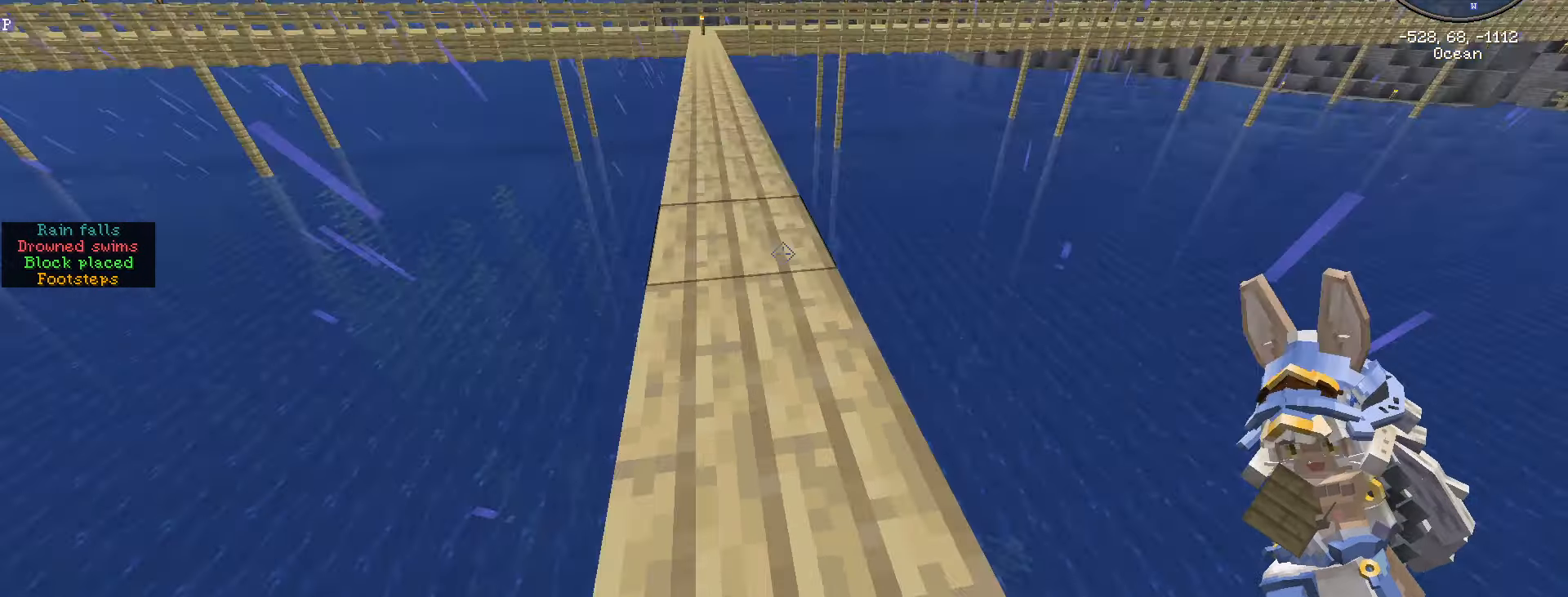
{"keys": [], "mouse": [], "events": [[16, "shift_l", "up"], [116, "caps_lock", "down"], [250, "caps_lock", "up"], [316, "caps_lock", "down"], [400, "caps_lock", "up"]]}
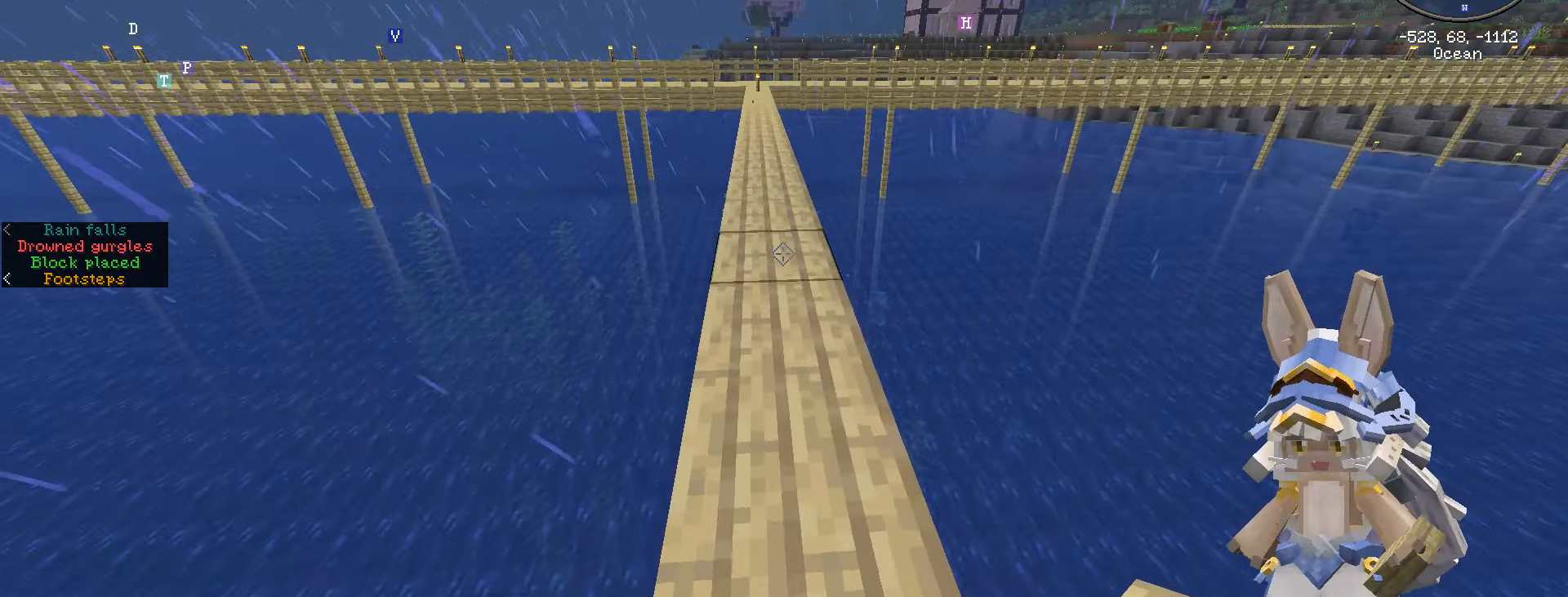
{"keys": ["ctrl_l", "space", "w"], "mouse": [], "events": [[50, "w", "down"], [200, "ctrl_l", "down"], [366, "space", "down"]]}
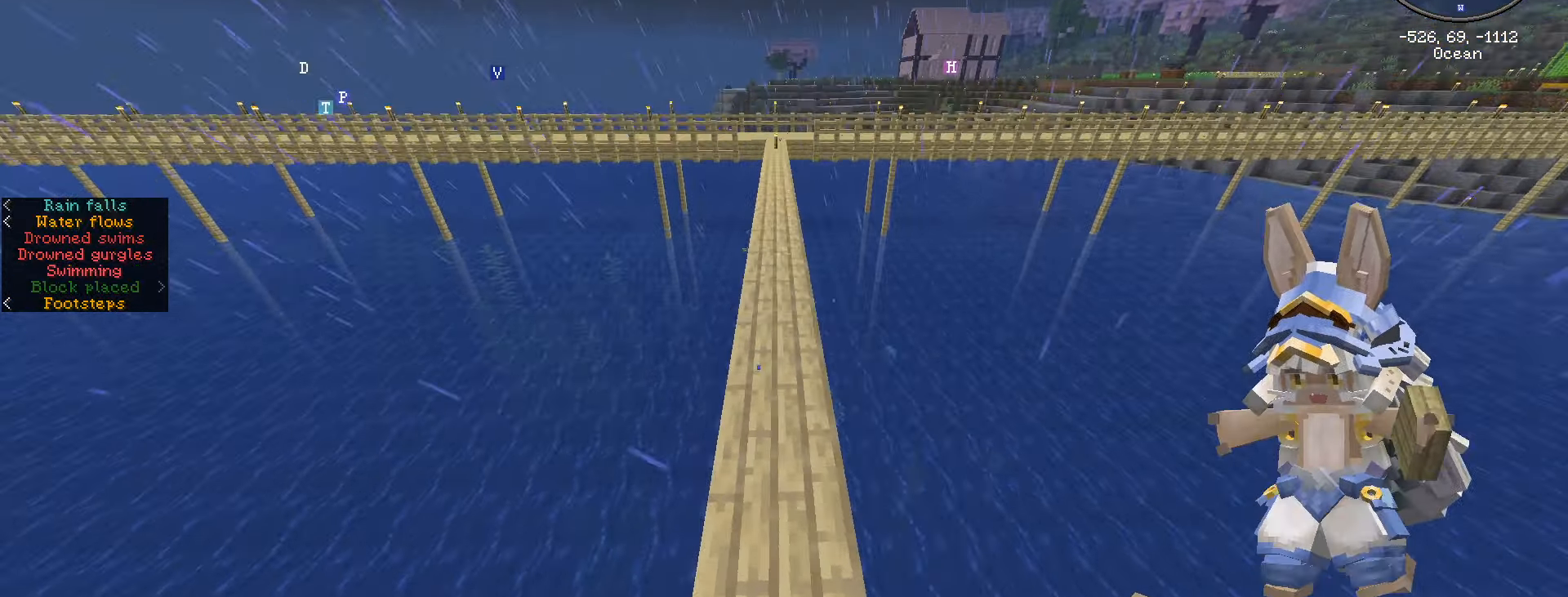
{"keys": ["ctrl_l", "space", "w"], "mouse": [], "events": [[200, "space", "up"], [333, "space", "down"]]}
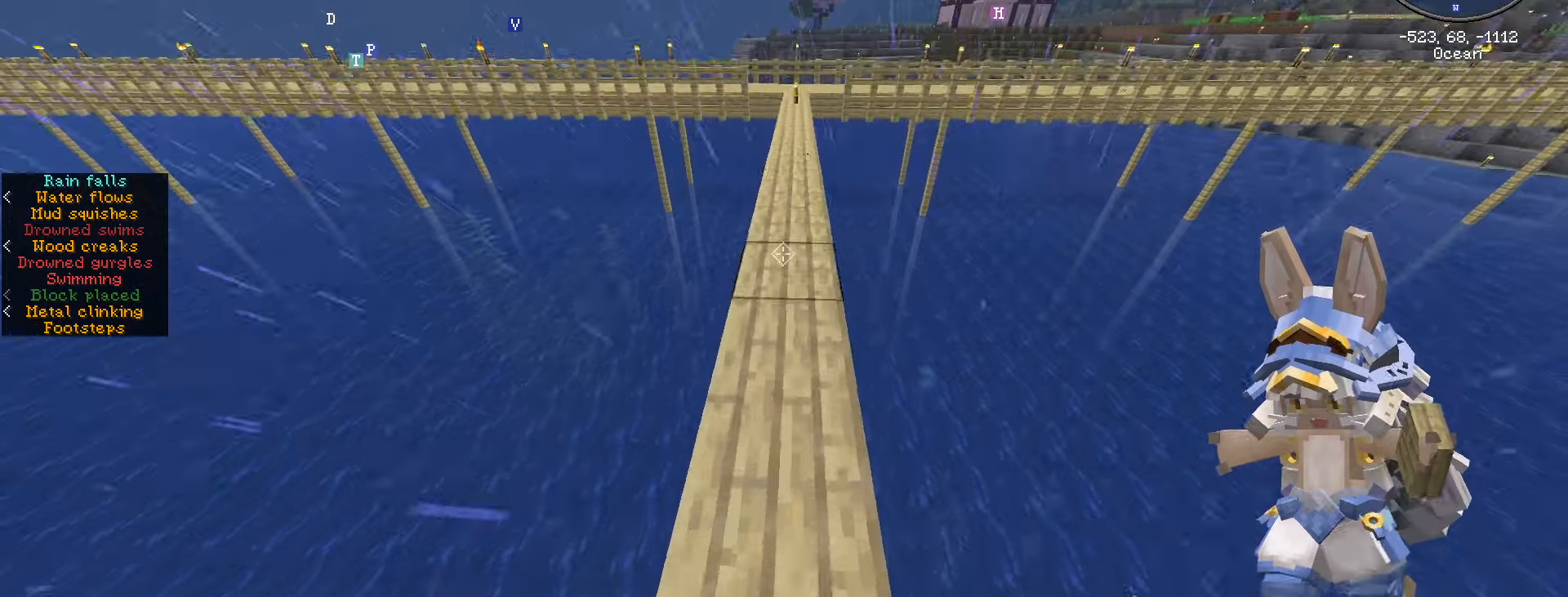
{"keys": ["ctrl_l", "w"], "mouse": [], "events": [[117, "space", "up"]]}
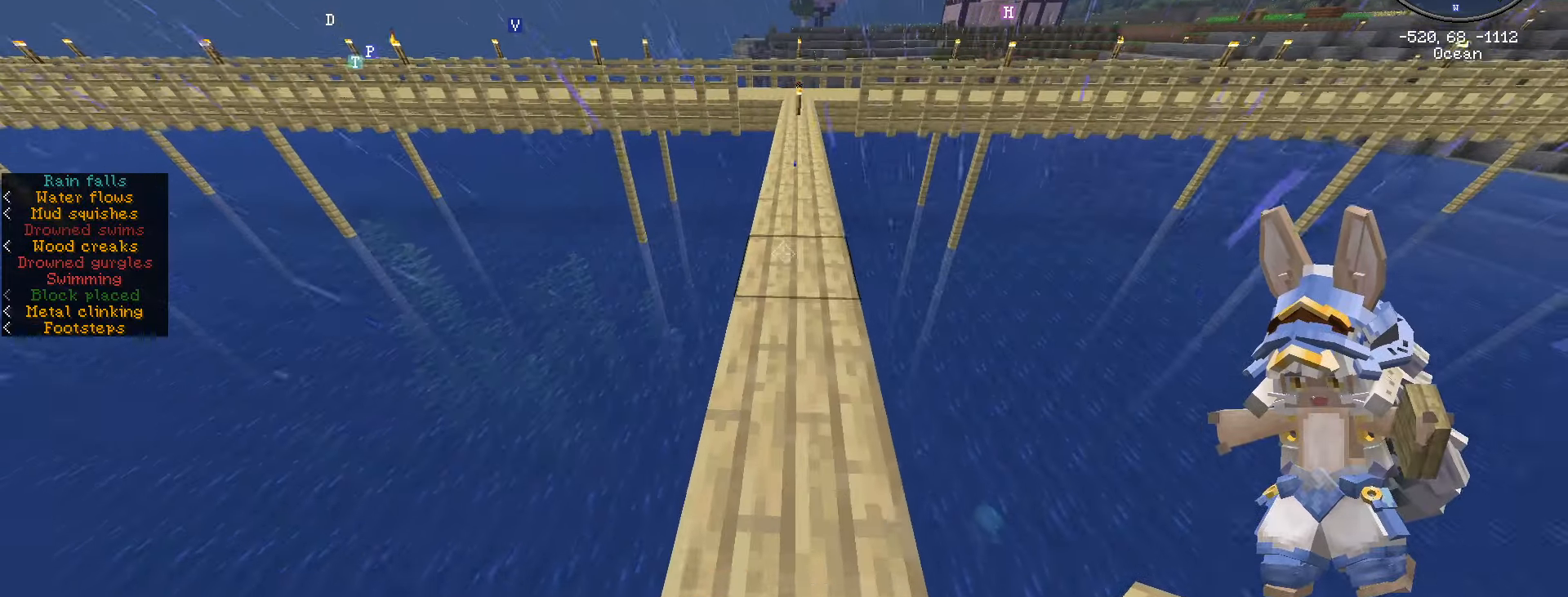
{"keys": ["w"], "mouse": [], "events": [[33, "space", "down"], [217, "ctrl_l", "up"], [283, "space", "up"]]}
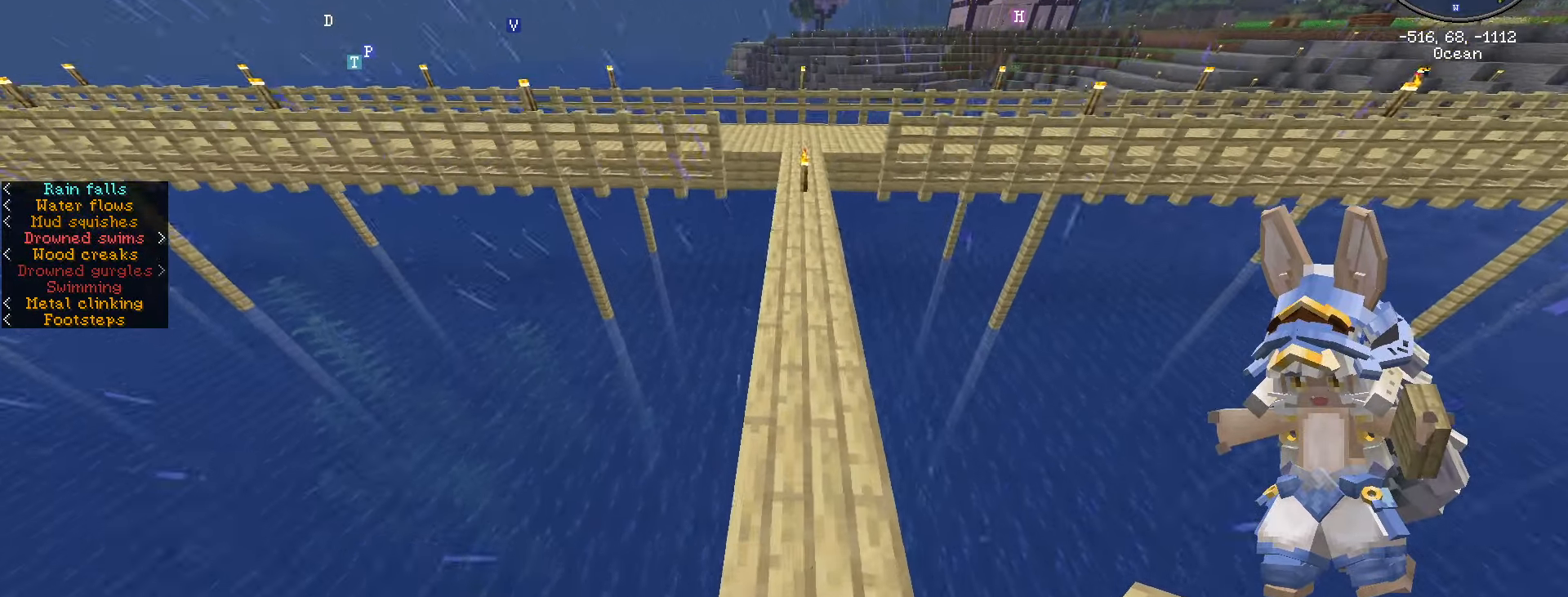
{"keys": ["w"], "mouse": [], "events": []}
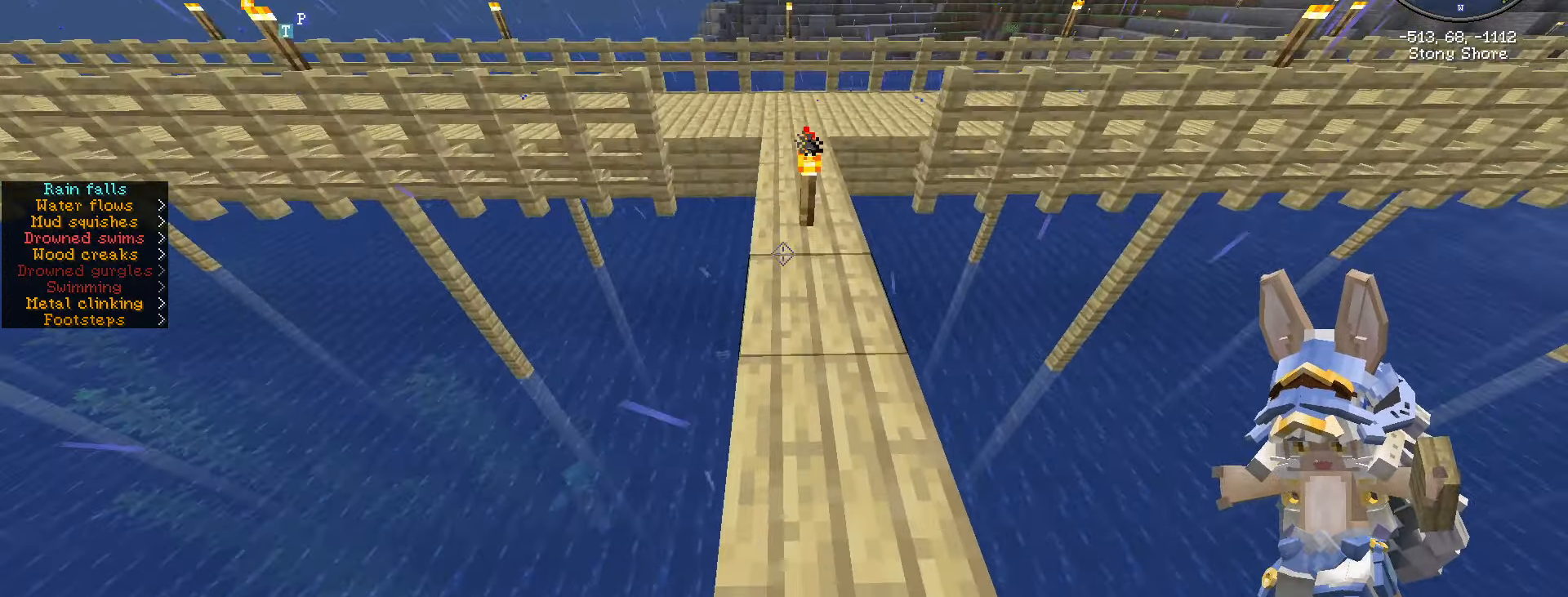
{"keys": ["d", "shift_l", "w"], "mouse": [], "events": [[117, "shift_l", "down"], [367, "d", "down"]]}
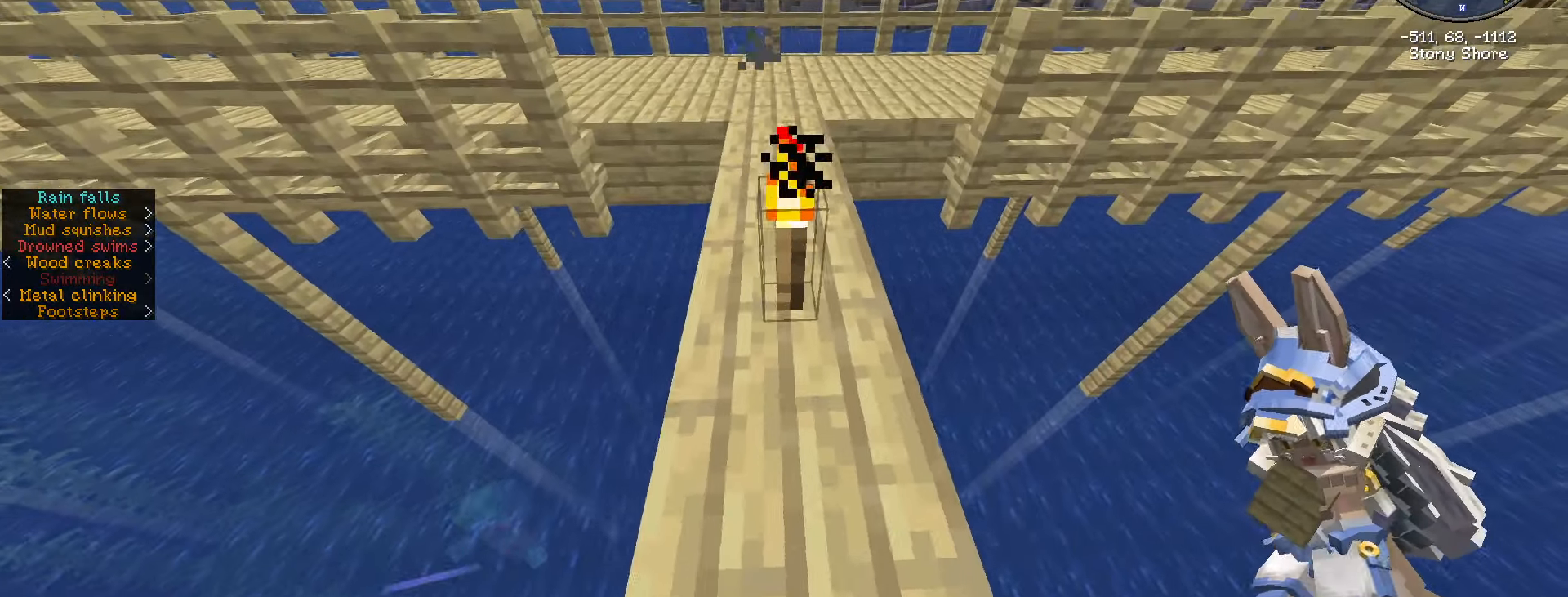
{"keys": ["d", "shift_l", "w"], "mouse": [], "events": []}
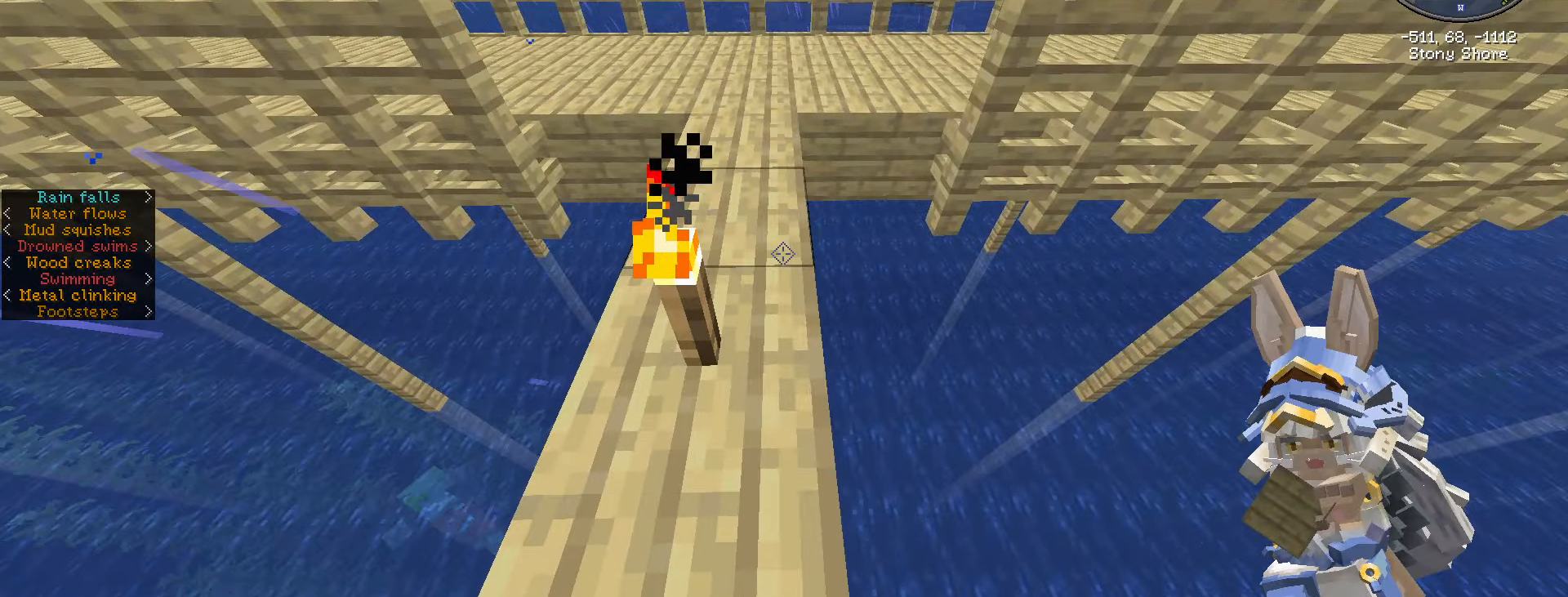
{"keys": ["s", "shift_l"], "mouse": []}
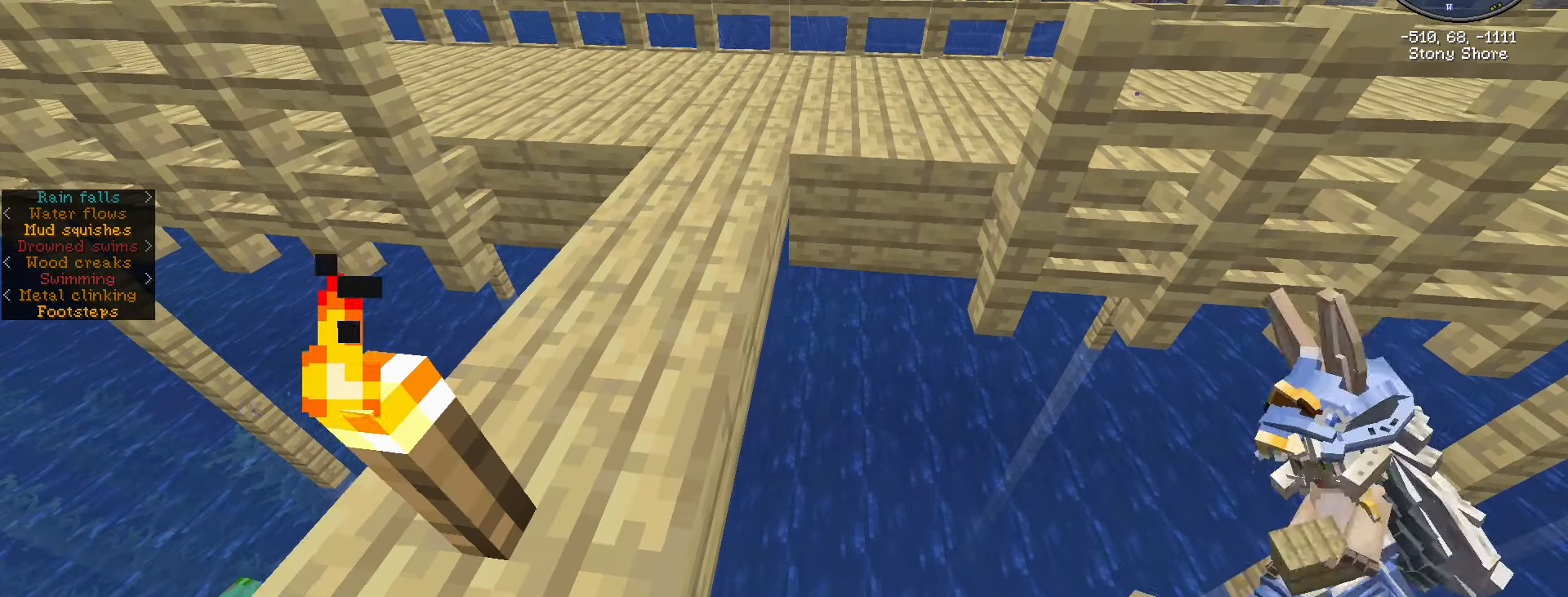
{"keys": ["s", "shift_l"], "mouse": [], "events": []}
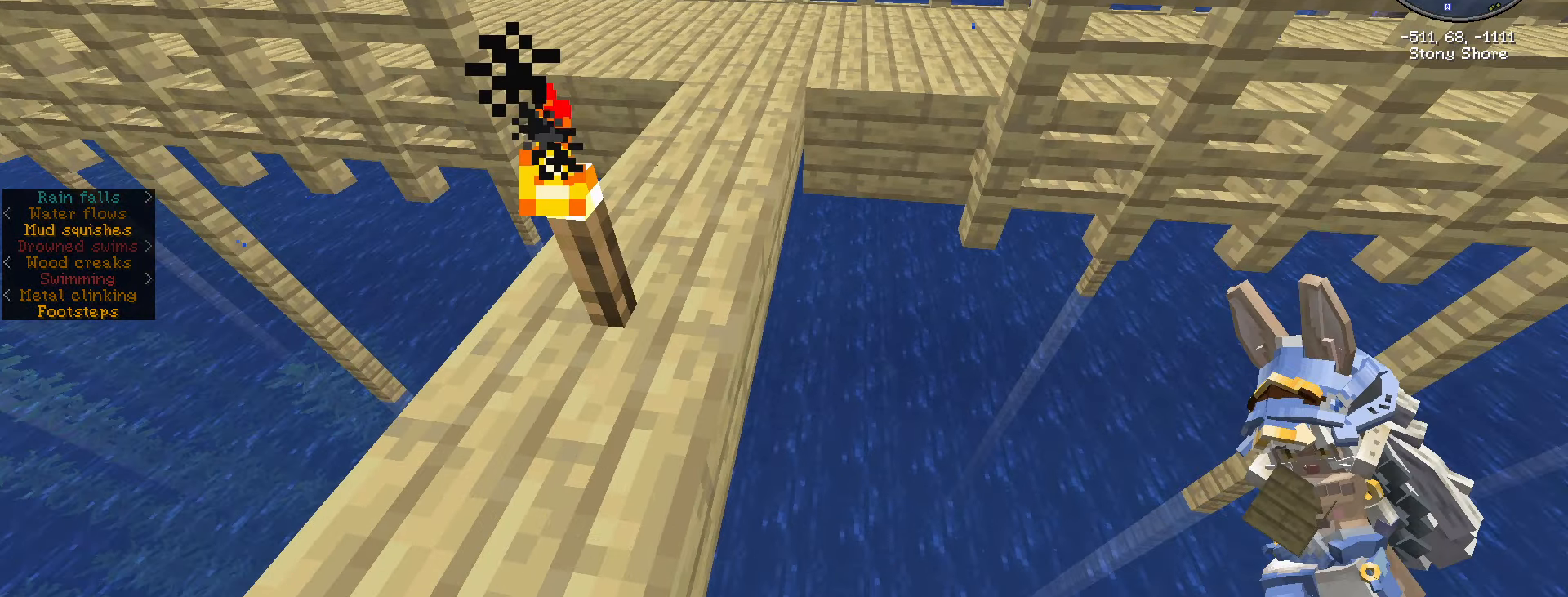
{"keys": ["shift_l", "w"], "mouse": [], "events": [[100, "s", "up"], [100, "w", "down"]]}
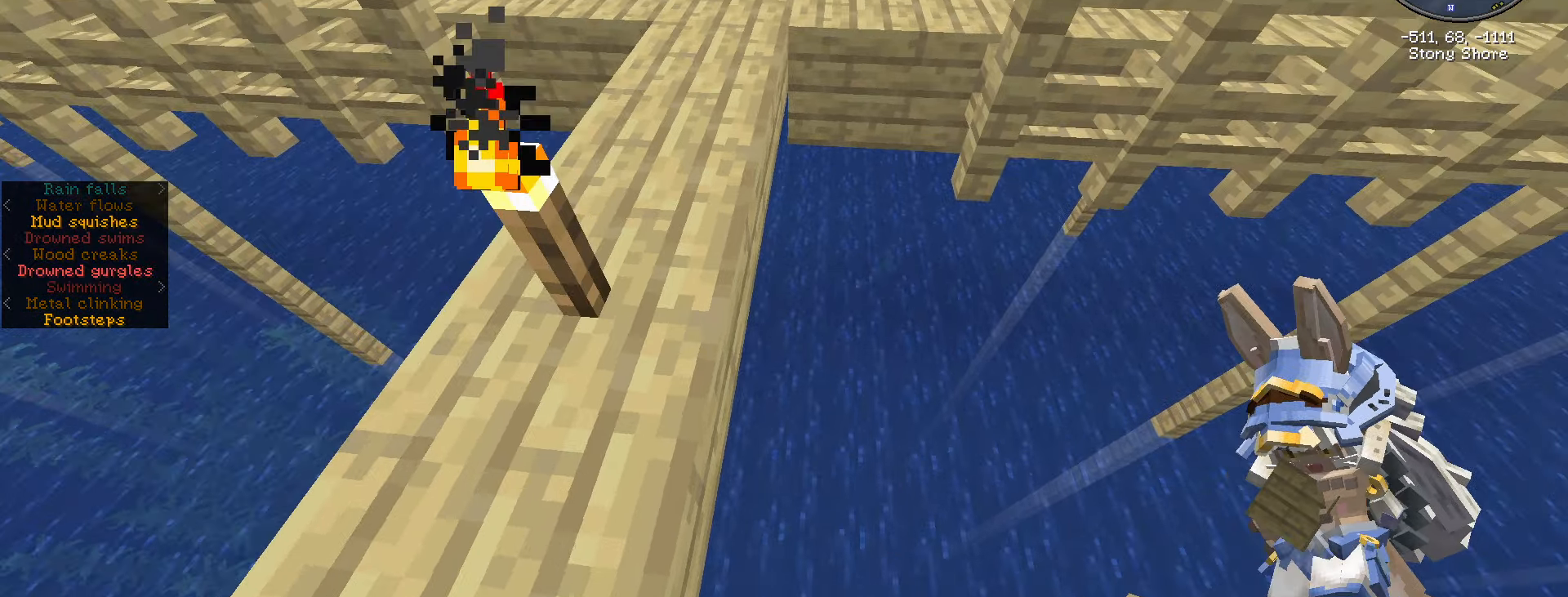
{"keys": ["s", "shift_l"], "mouse": [], "events": [[50, "w", "up"], [250, "s", "down"]]}
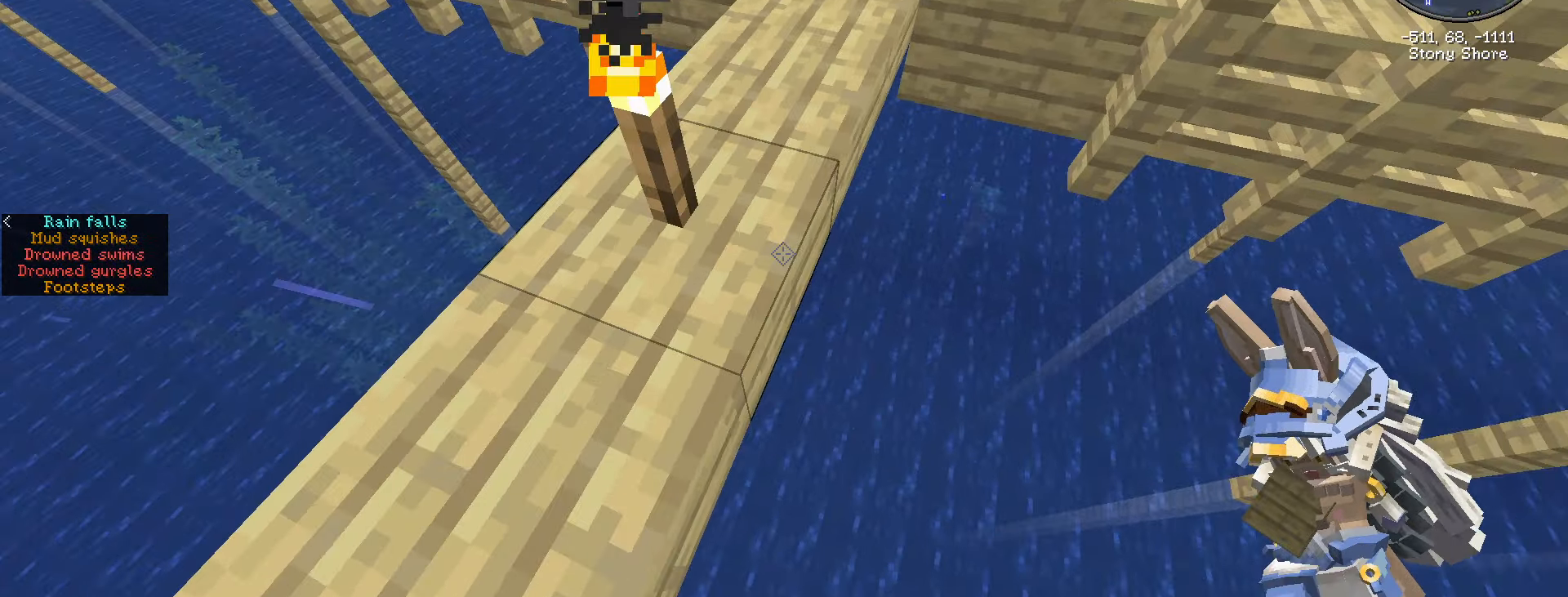
{"keys": ["shift_l"], "mouse": [], "events": [[233, "s", "up"]]}
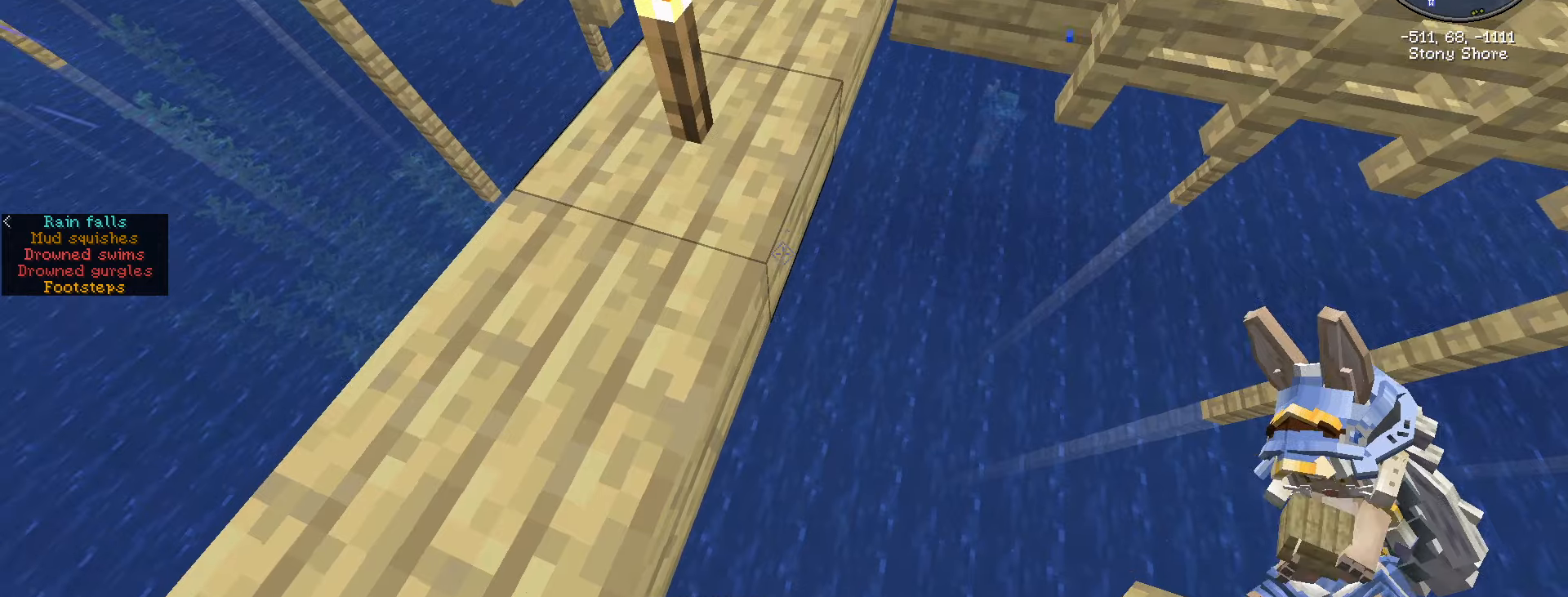
{"keys": ["shift_l"], "mouse": [], "events": []}
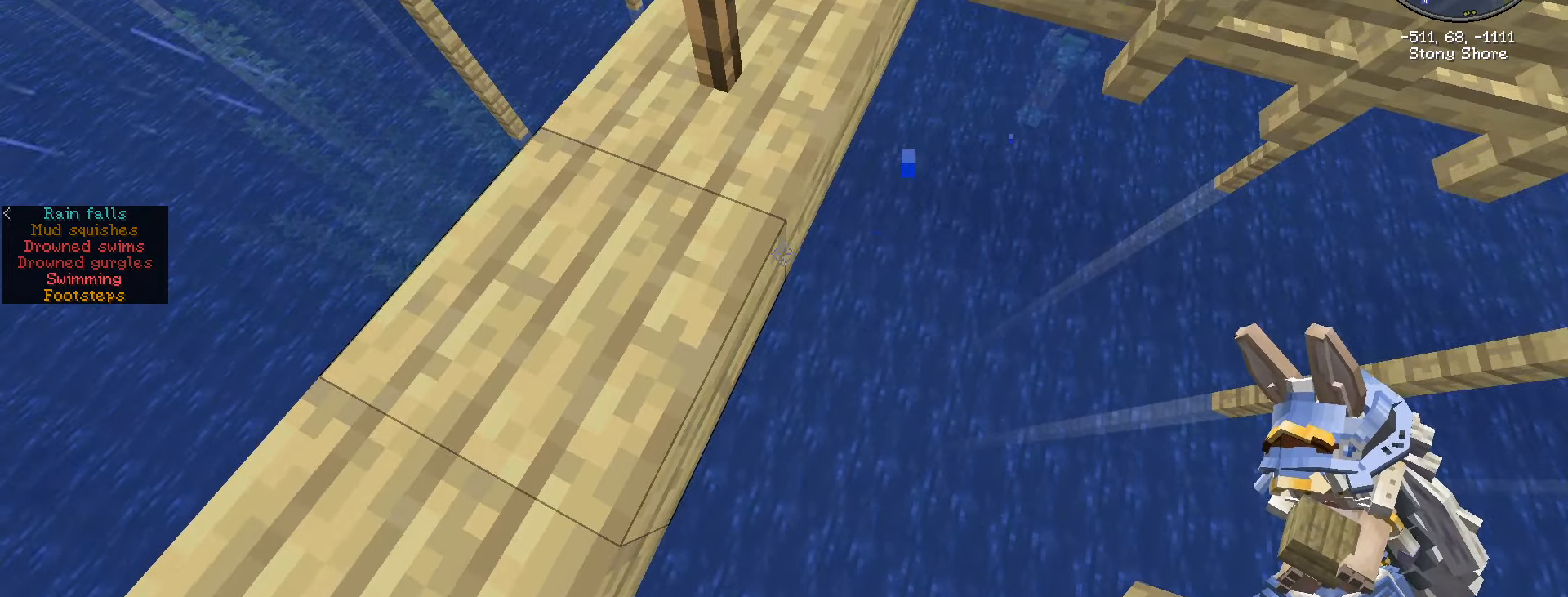
{"keys": ["s", "shift_l"], "mouse": [], "events": [[117, "mouse_right", "down"], [167, "a", "down"], [167, "s", "down"], [200, "mouse_right", "up"], [450, "a", "up"]]}
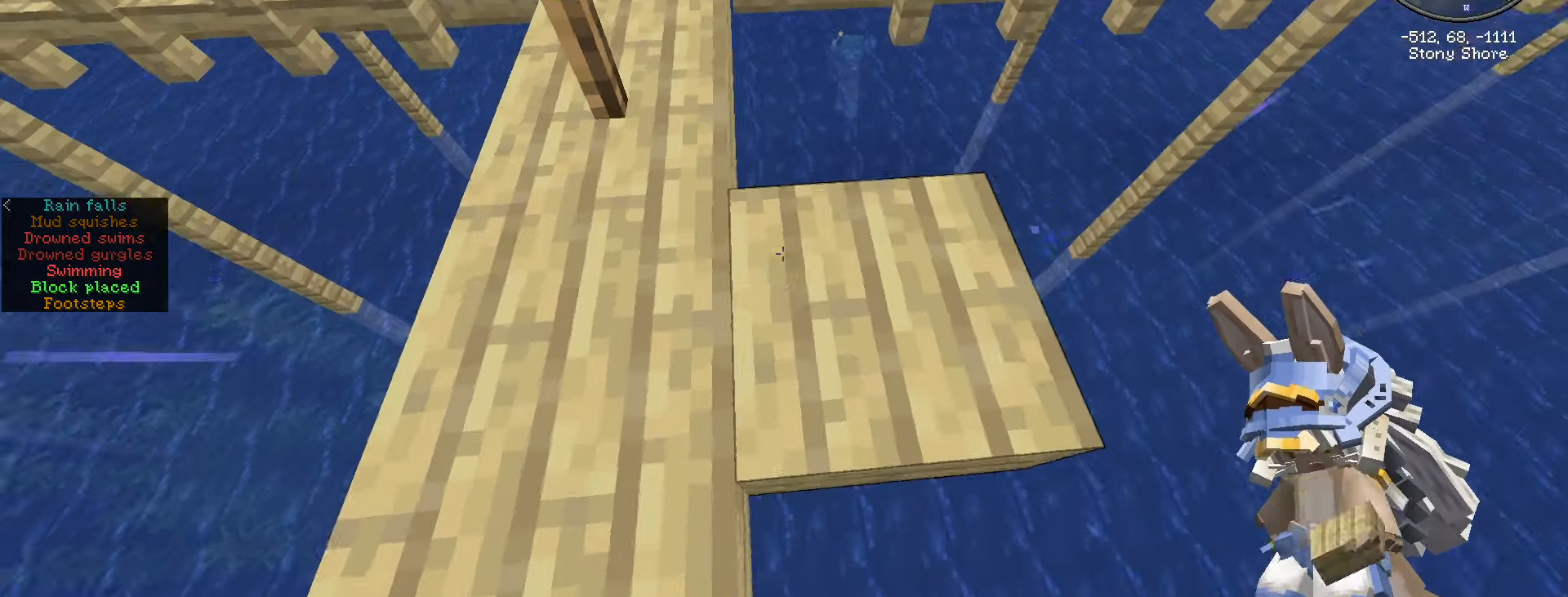
{"keys": ["d", "s", "shift_l"], "mouse": [], "events": [[267, "d", "down"]]}